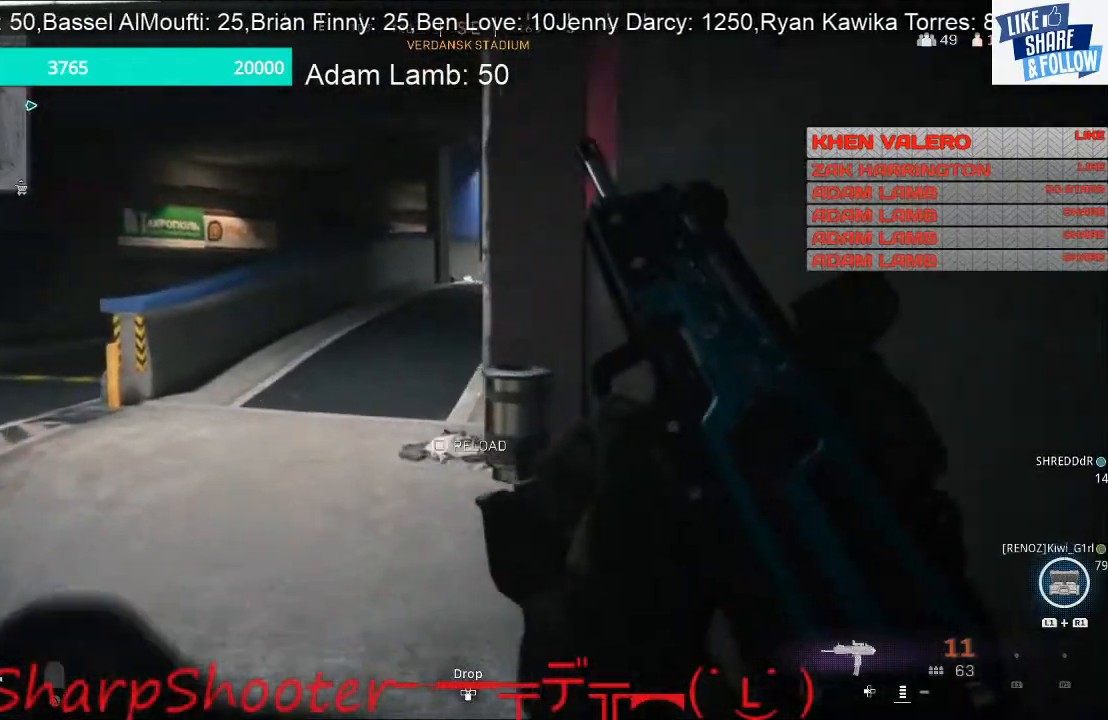
Gameplay with a controller (PlayStation layout); each line is a JSON object with the inputs held at the frame after it. "events" lists button and stick changes between this image and that frame as [ms after this image, input, new state], when the widget could be followed in between. Not read: L3 R1.
{"buttons": [], "left_stick": "up", "right_stick": "center", "events": [[267, "right_stick", "center"]]}
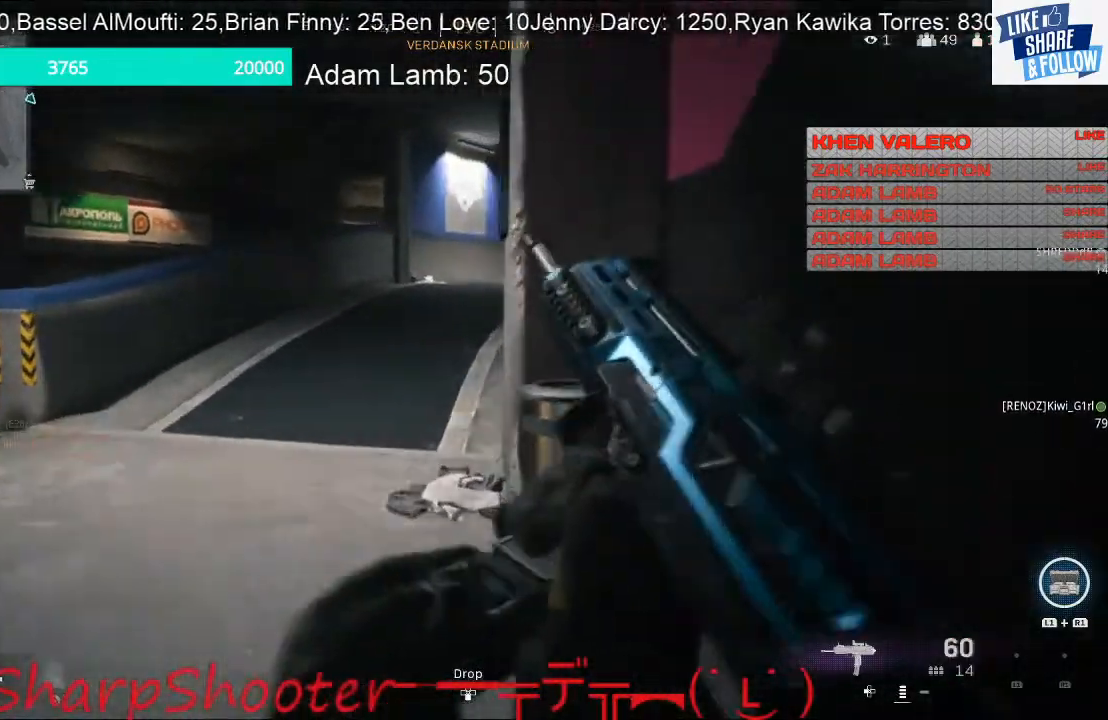
{"buttons": [], "left_stick": "up", "right_stick": "center", "events": []}
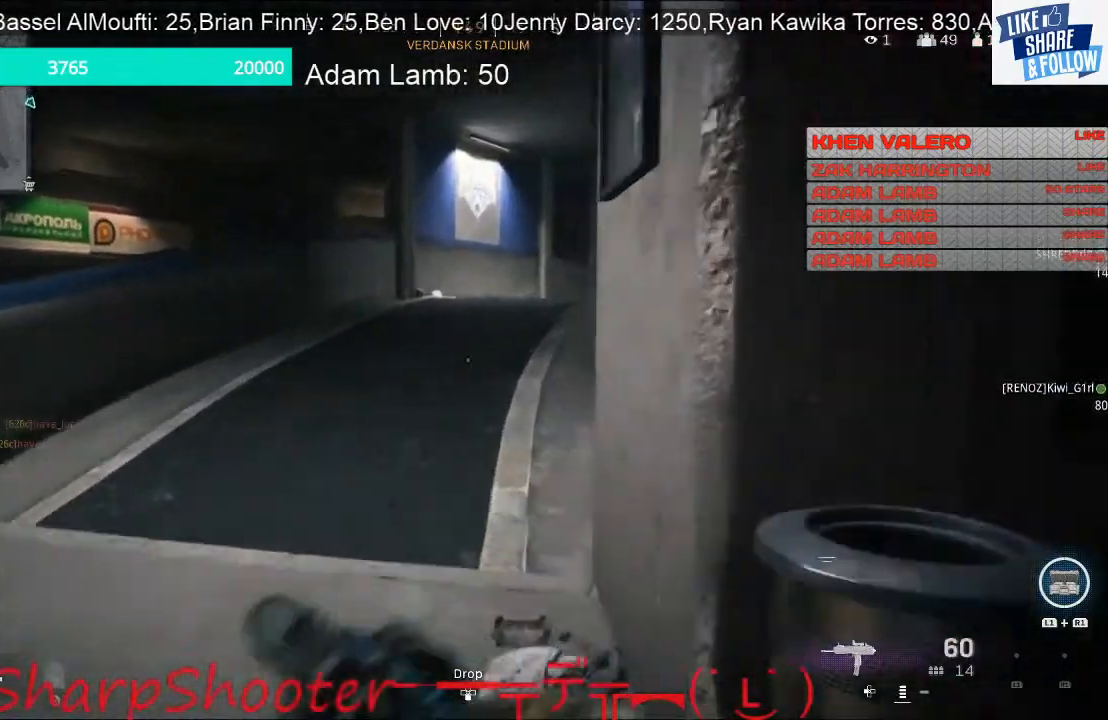
{"buttons": [], "left_stick": "up", "right_stick": "up-right", "events": [[133, "right_stick", "right"], [400, "right_stick", "up-right"]]}
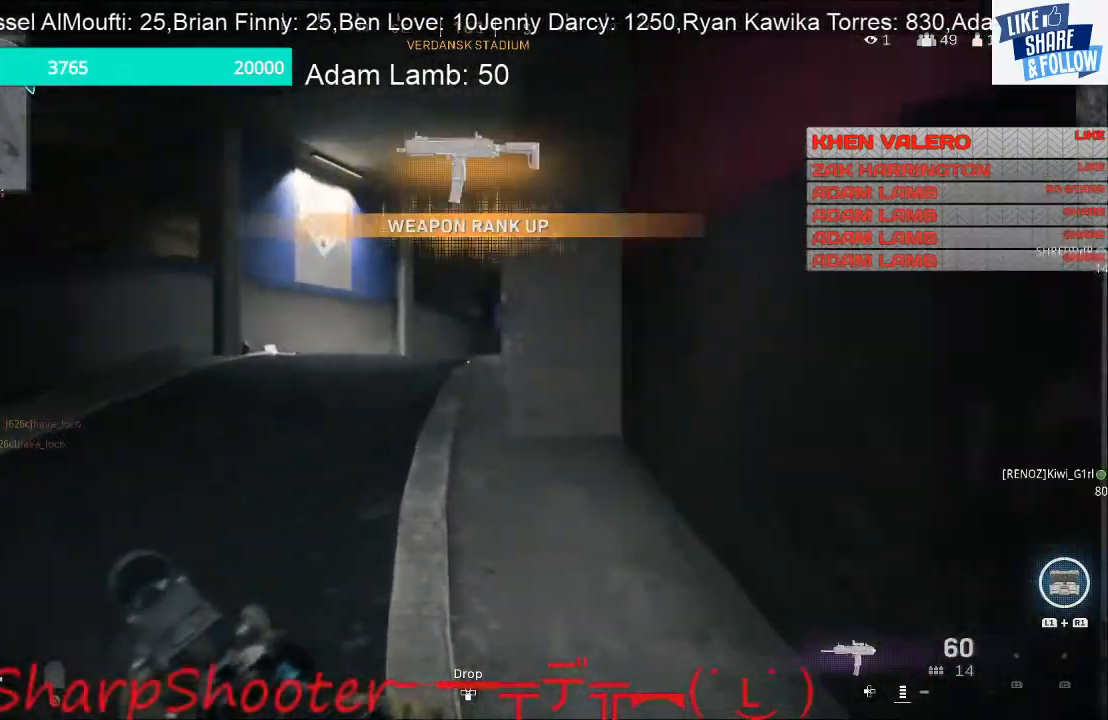
{"buttons": [], "left_stick": "up", "right_stick": "center", "events": [[33, "right_stick", "up"], [233, "right_stick", "center"]]}
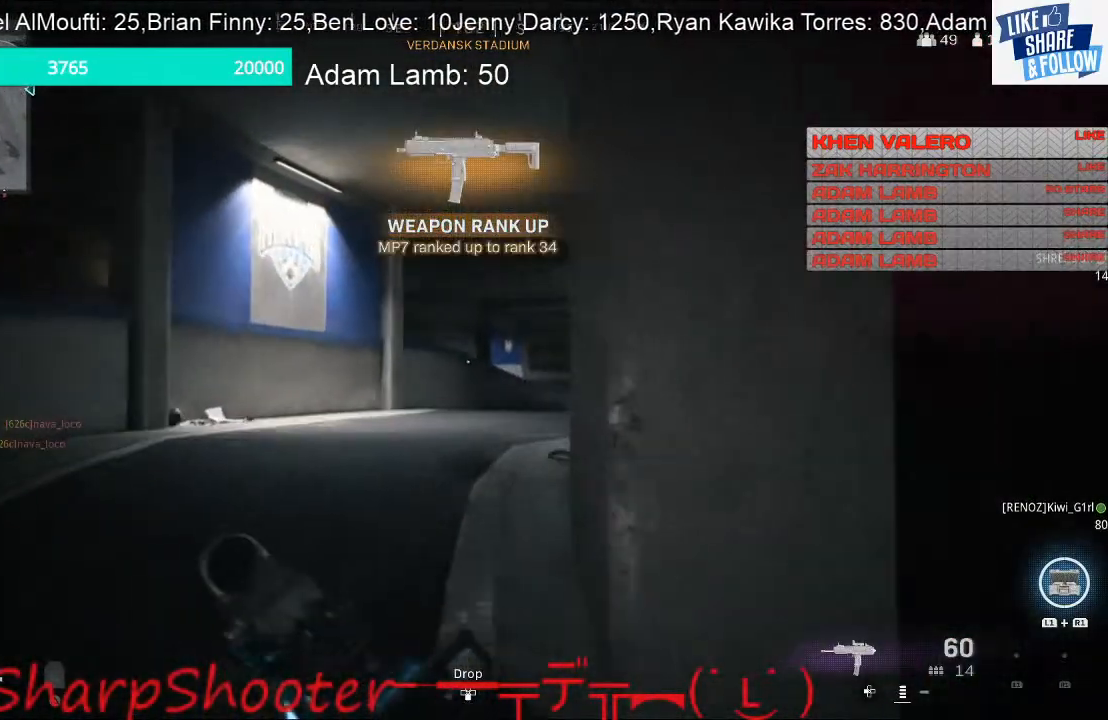
{"buttons": [], "left_stick": "up", "right_stick": "right", "events": [[333, "right_stick", "right"]]}
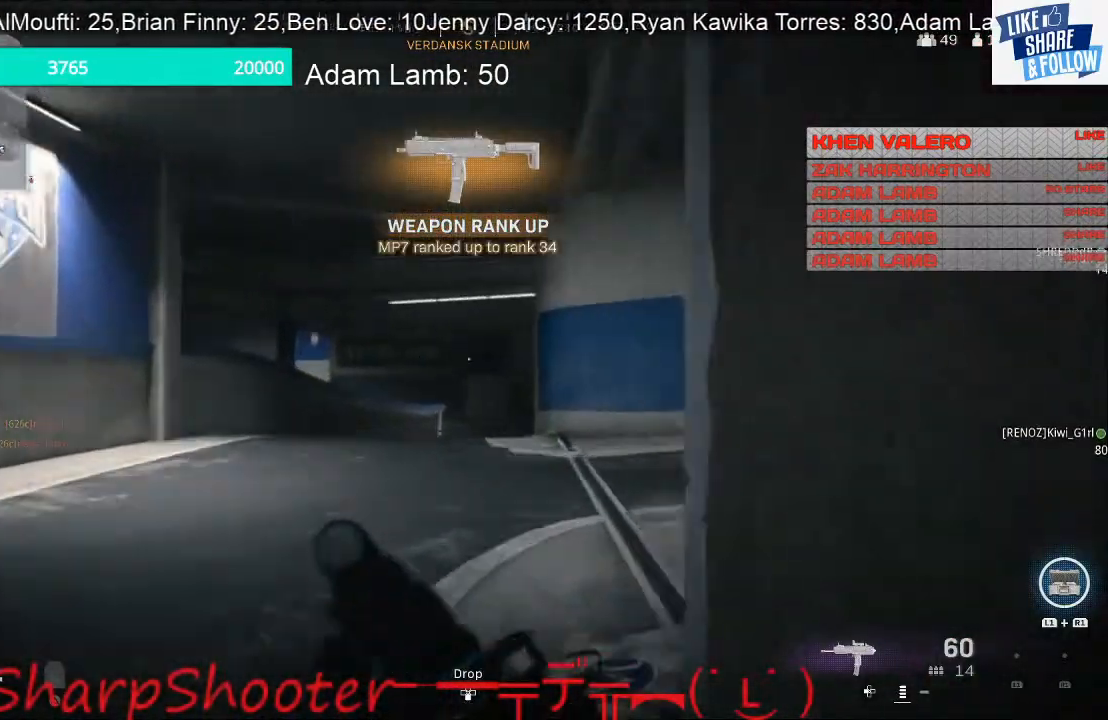
{"buttons": [], "left_stick": "up", "right_stick": "center", "events": [[400, "right_stick", "center"]]}
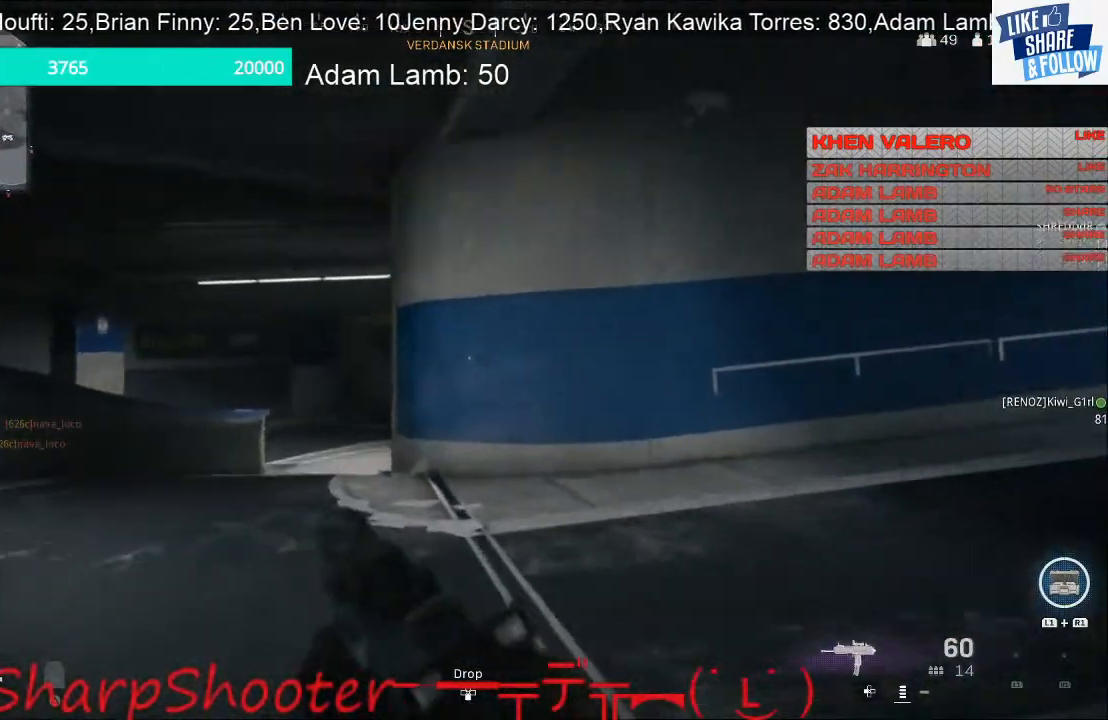
{"buttons": [], "left_stick": "up", "right_stick": "left", "events": [[467, "right_stick", "left"]]}
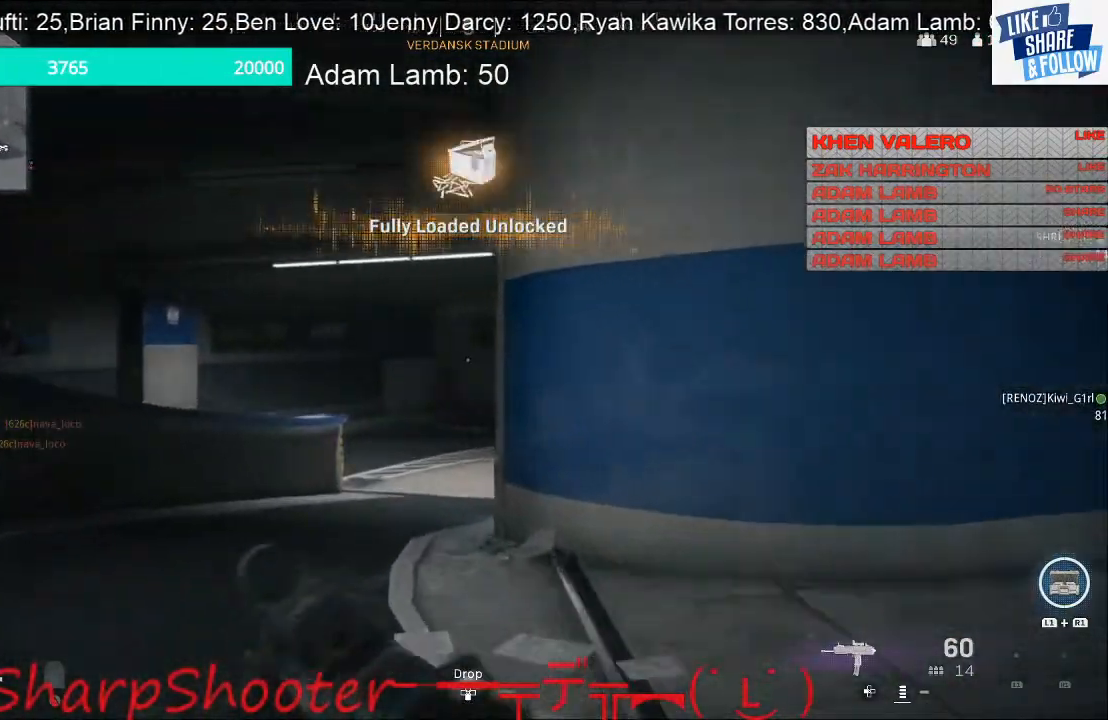
{"buttons": [], "left_stick": "up", "right_stick": "center", "events": [[100, "right_stick", "center"]]}
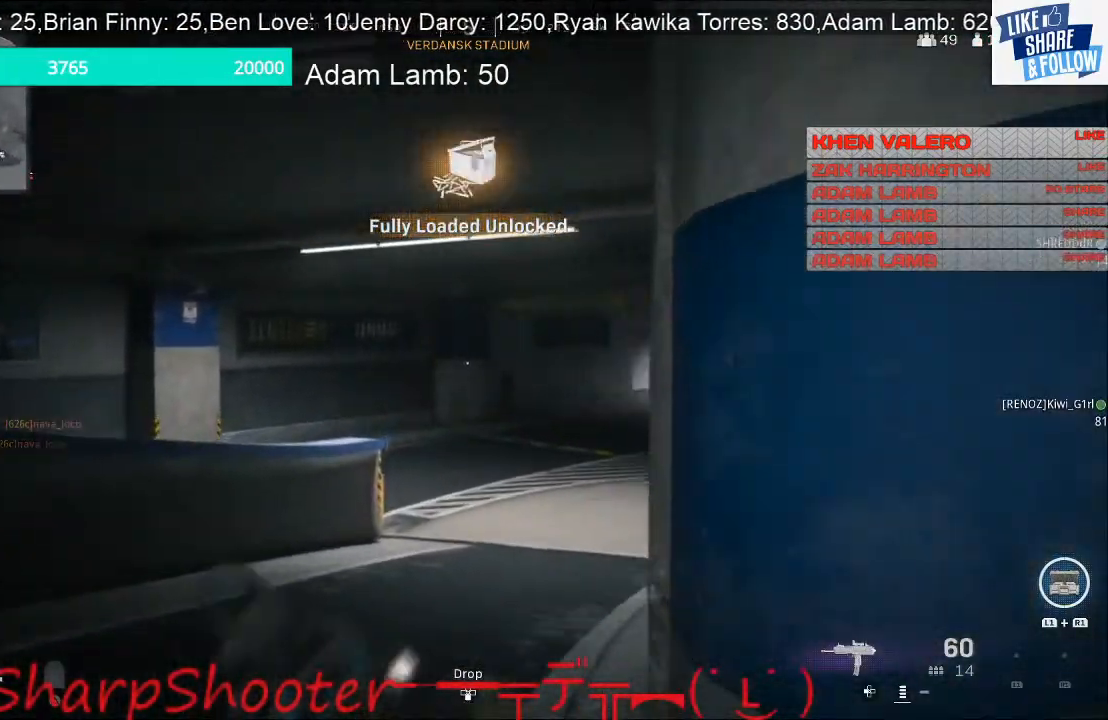
{"buttons": [], "left_stick": "up", "right_stick": "right", "events": [[300, "right_stick", "right"]]}
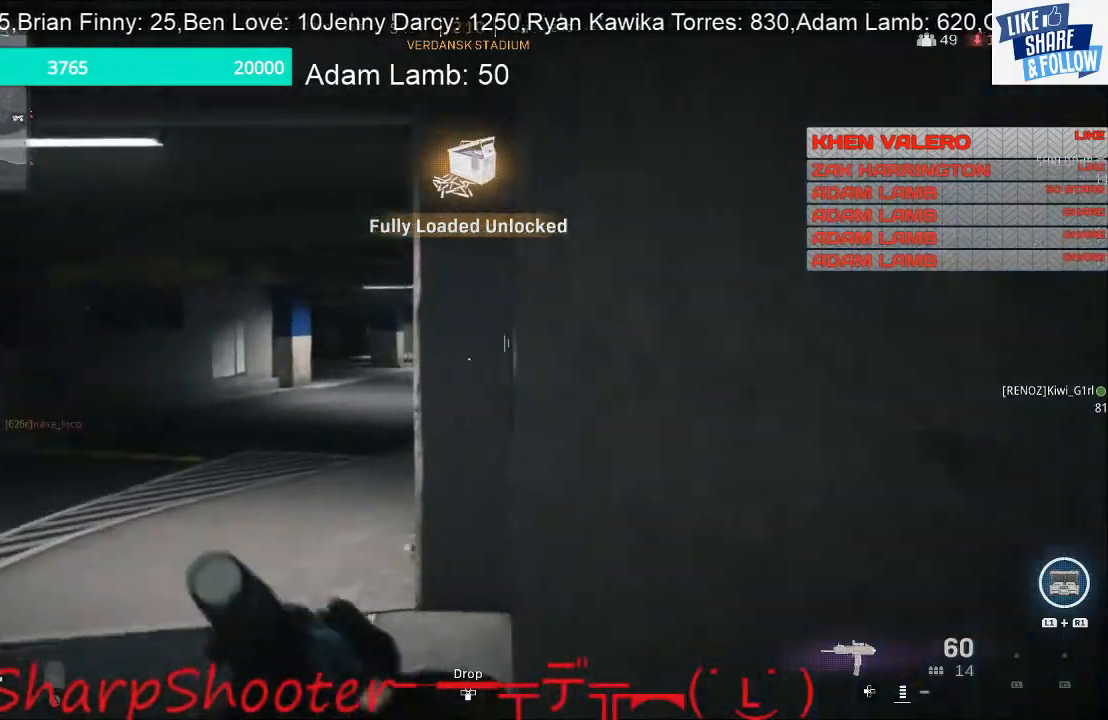
{"buttons": [], "left_stick": "up", "right_stick": "right", "events": [[33, "R3", "down"], [33, "right_stick", "center"], [167, "R3", "up"], [367, "right_stick", "right"]]}
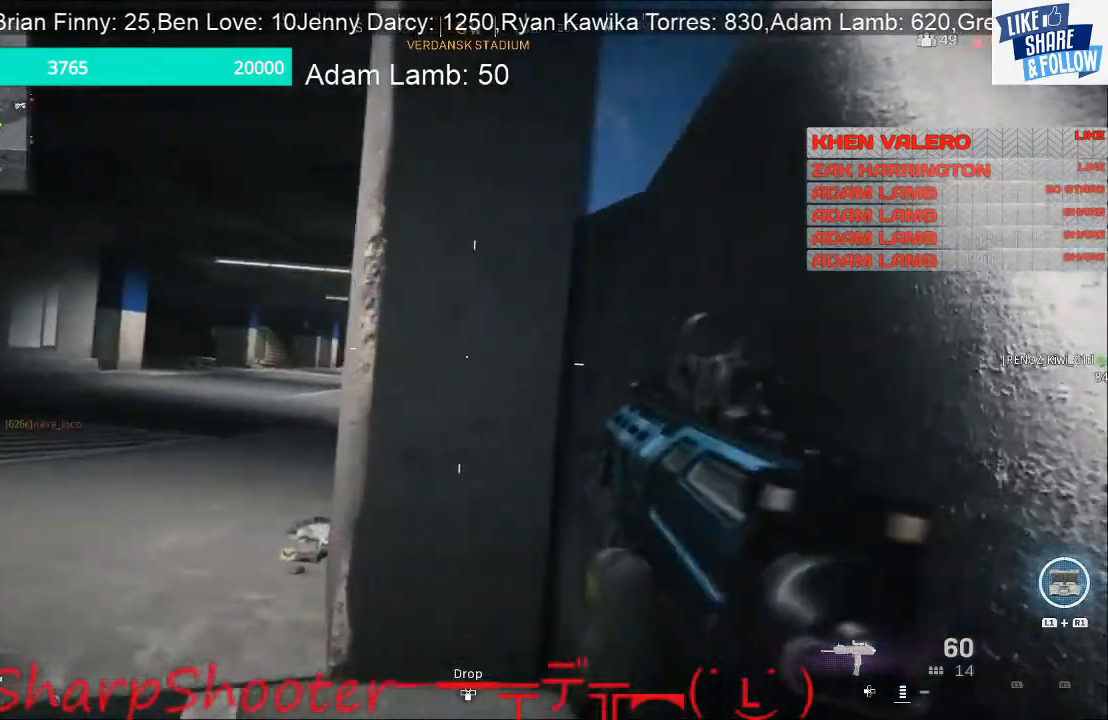
{"buttons": [], "left_stick": "up-left", "right_stick": "center", "events": [[67, "left_stick", "up-left"], [67, "right_stick", "center"], [233, "right_stick", "left"], [333, "right_stick", "center"]]}
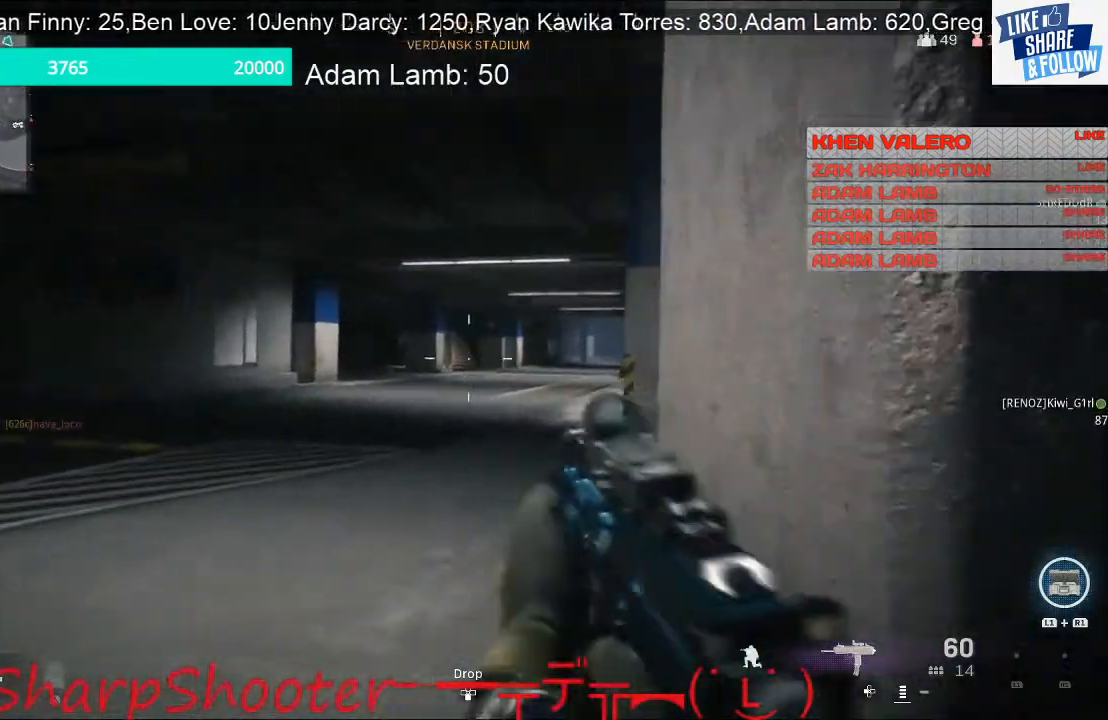
{"buttons": [], "left_stick": "up-left", "right_stick": "right", "events": [[33, "right_stick", "right"]]}
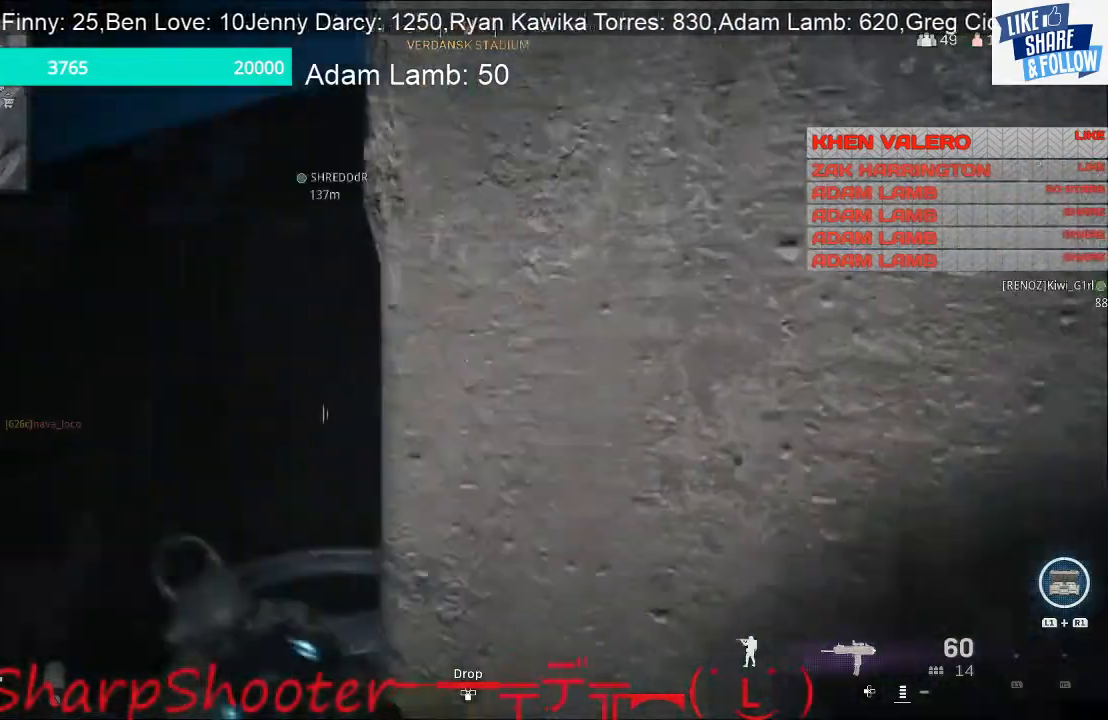
{"buttons": [], "left_stick": "left", "right_stick": "center", "events": [[133, "left_stick", "left"], [233, "left_stick", "down-left"], [333, "R3", "down"], [333, "right_stick", "up-right"], [467, "R3", "up"], [467, "right_stick", "center"], [500, "left_stick", "left"]]}
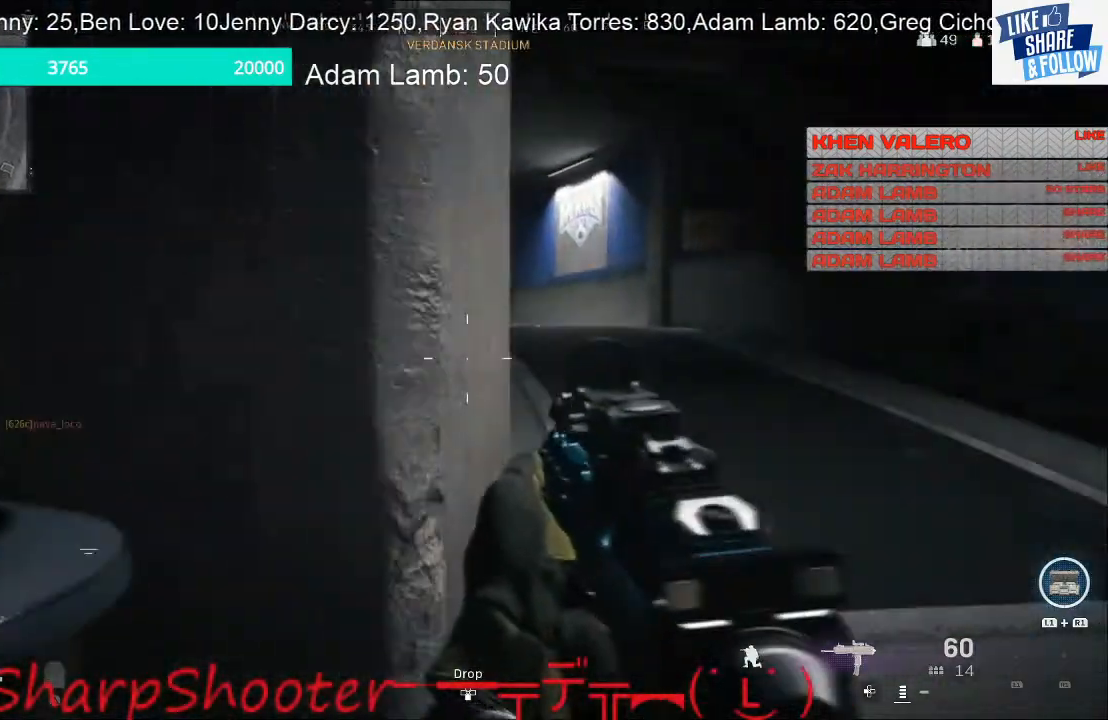
{"buttons": ["L2"], "left_stick": "up-right", "right_stick": "center", "events": [[33, "L2", "down"], [167, "right_stick", "right"], [200, "left_stick", "up"], [367, "left_stick", "up-right"], [367, "right_stick", "center"]]}
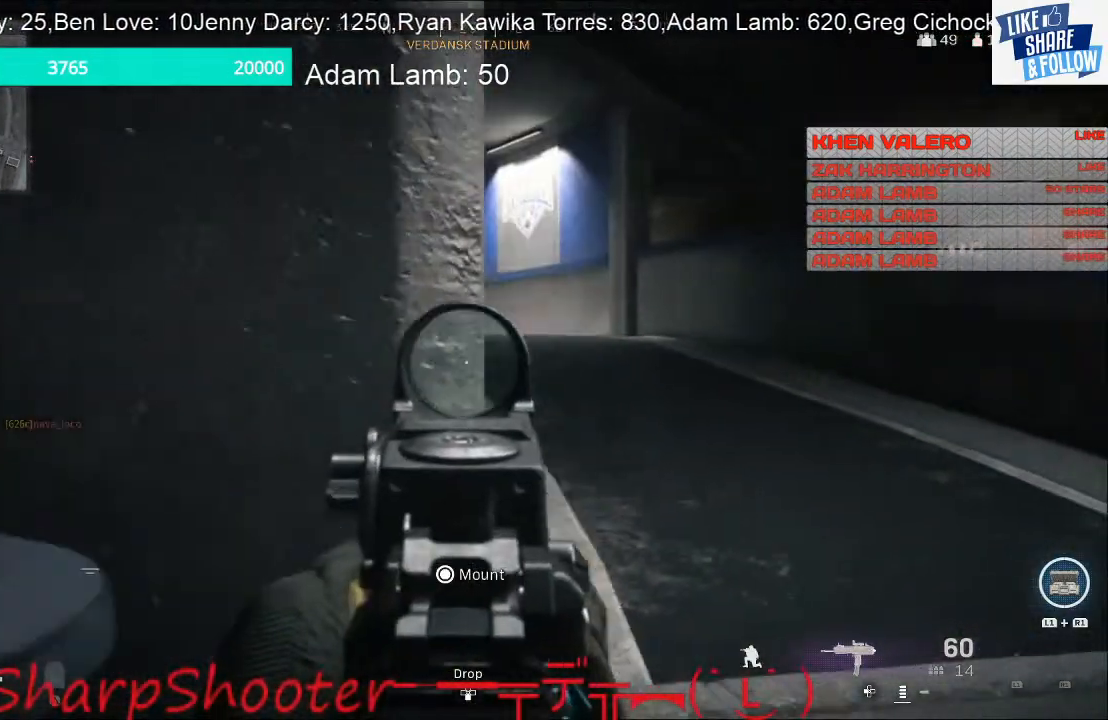
{"buttons": ["L2"], "left_stick": "center", "right_stick": "up", "events": [[133, "right_stick", "up"], [400, "left_stick", "center"]]}
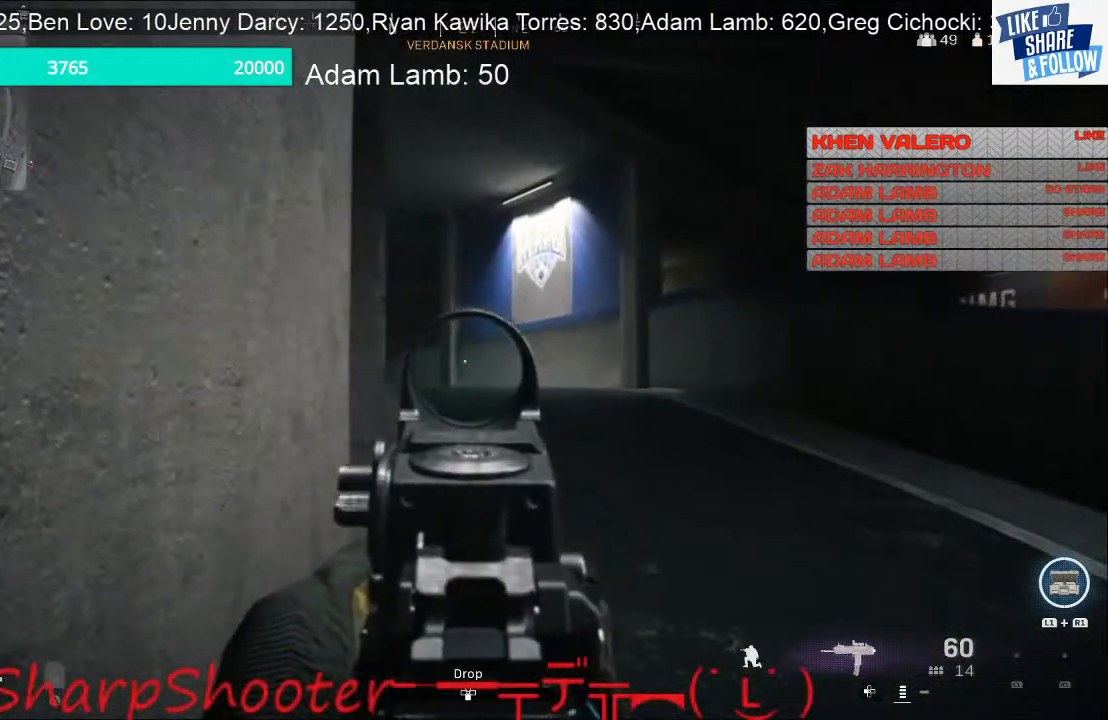
{"buttons": ["L2"], "left_stick": "right", "right_stick": "center", "events": [[67, "right_stick", "center"], [200, "left_stick", "right"]]}
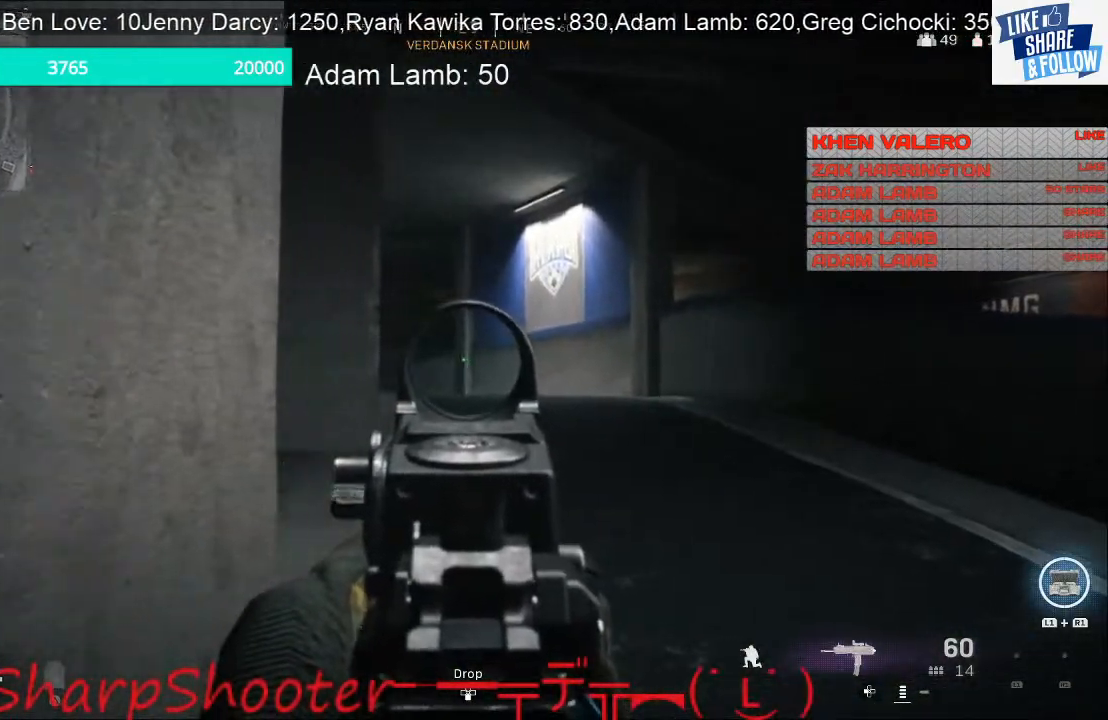
{"buttons": ["L2"], "left_stick": "up", "right_stick": "center", "events": [[200, "left_stick", "center"], [433, "left_stick", "up"]]}
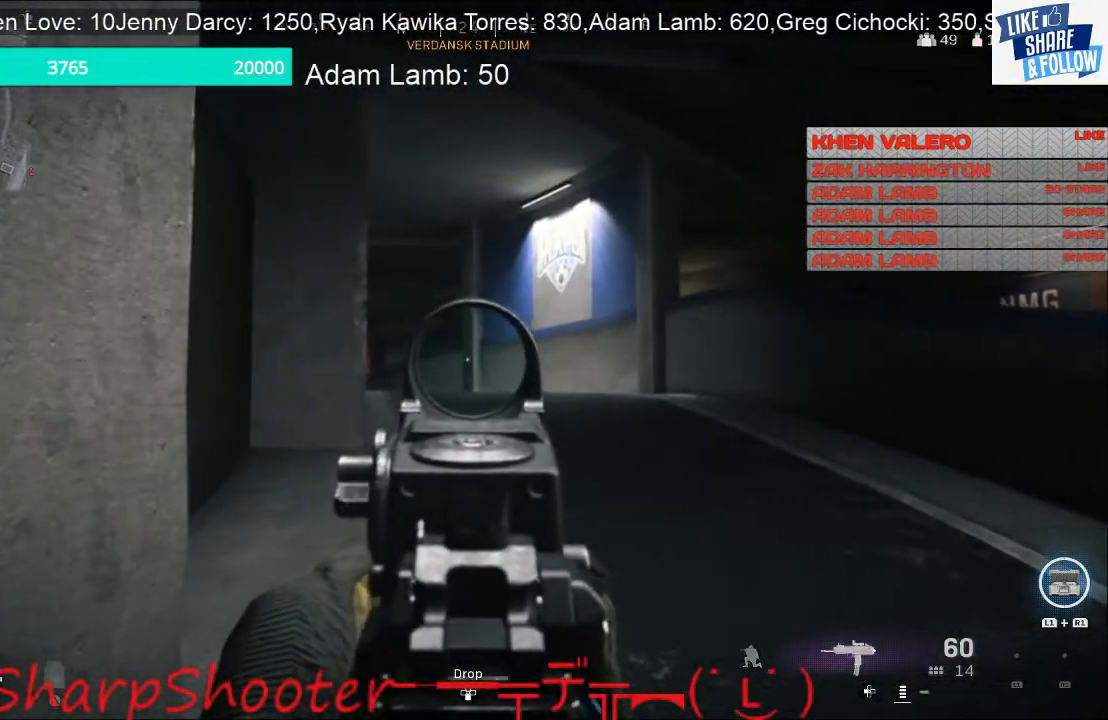
{"buttons": ["L2"], "left_stick": "up", "right_stick": "center", "events": []}
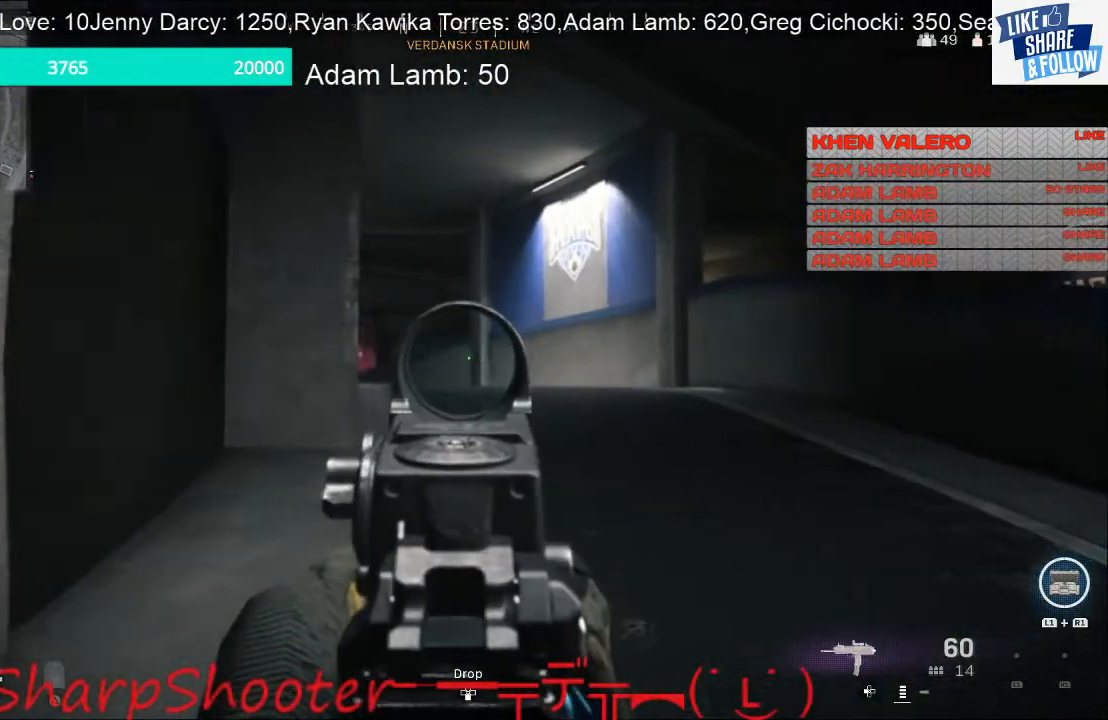
{"buttons": ["L2"], "left_stick": "up", "right_stick": "left", "events": [[400, "right_stick", "left"]]}
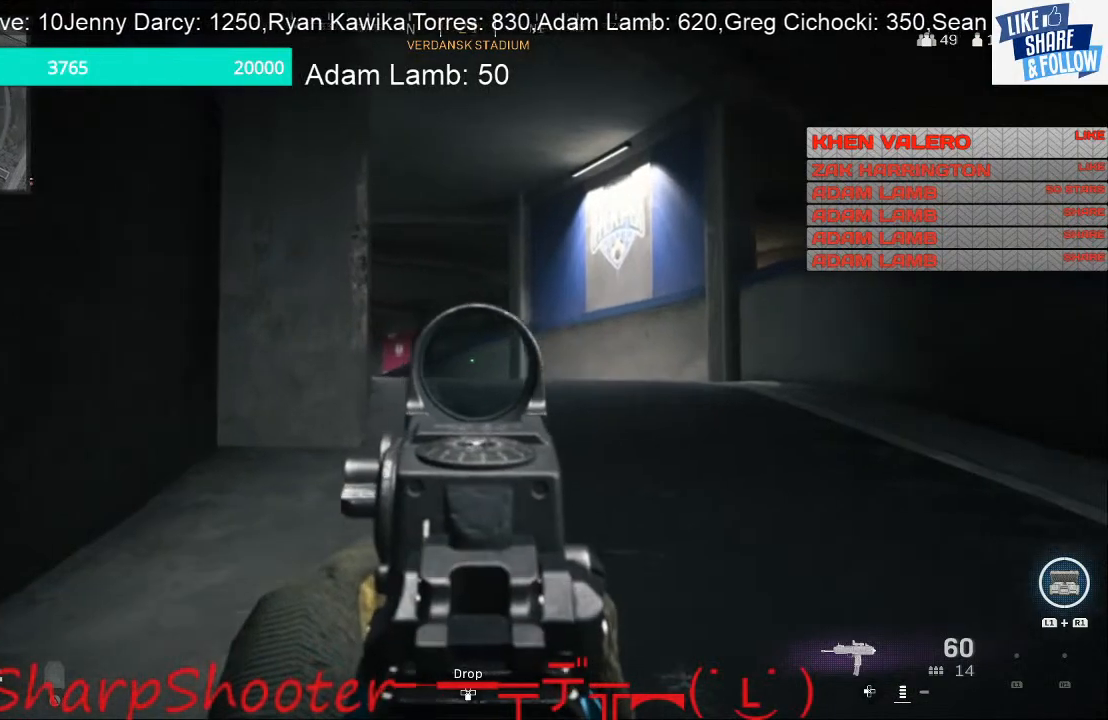
{"buttons": ["L2"], "left_stick": "up-left", "right_stick": "center", "events": [[300, "left_stick", "up-left"], [367, "right_stick", "center"]]}
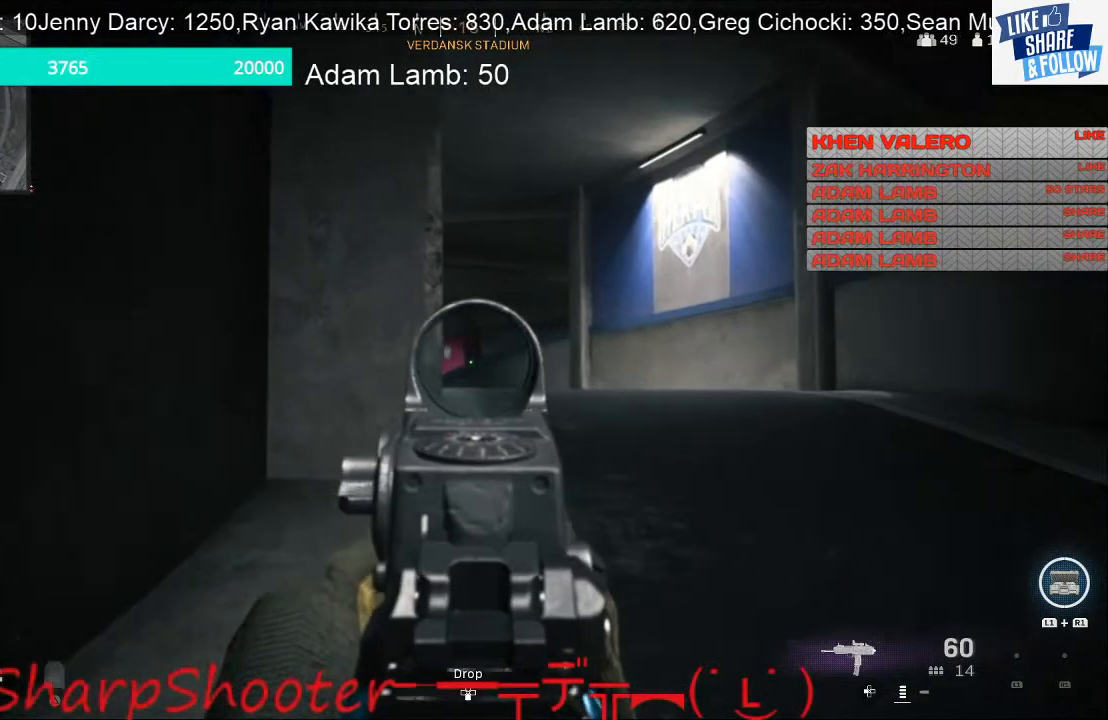
{"buttons": ["L2"], "left_stick": "center", "right_stick": "center", "events": [[300, "left_stick", "up-right"], [500, "left_stick", "center"]]}
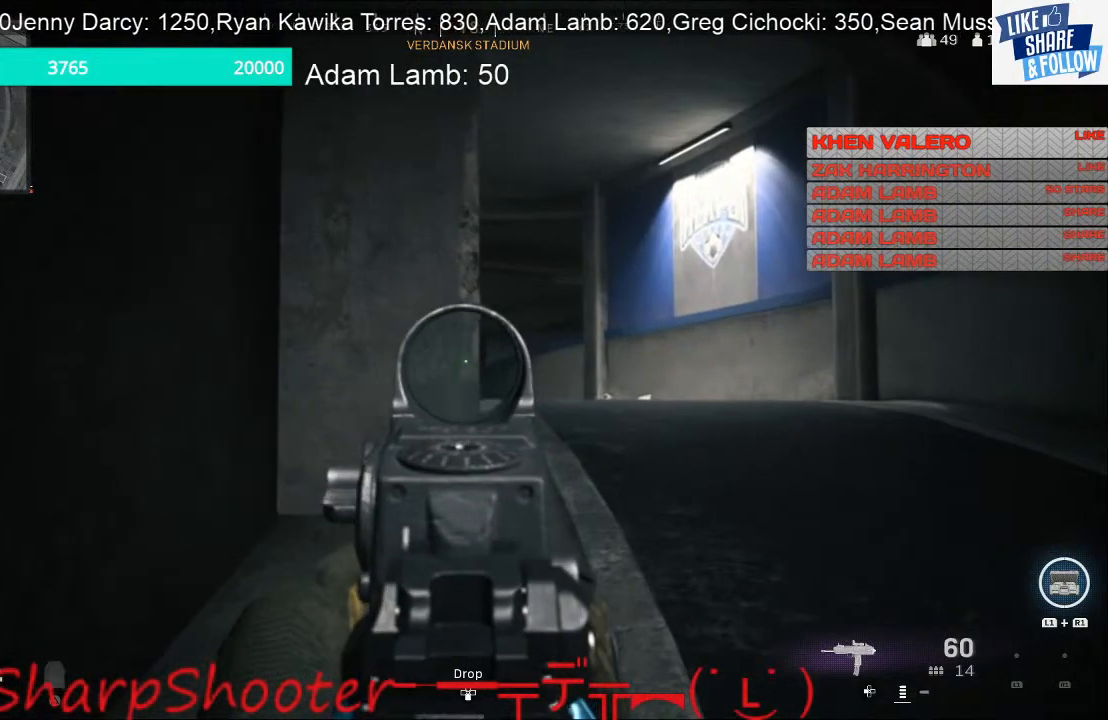
{"buttons": ["L2"], "left_stick": "up-right", "right_stick": "center", "events": [[200, "left_stick", "right"], [400, "left_stick", "up-right"]]}
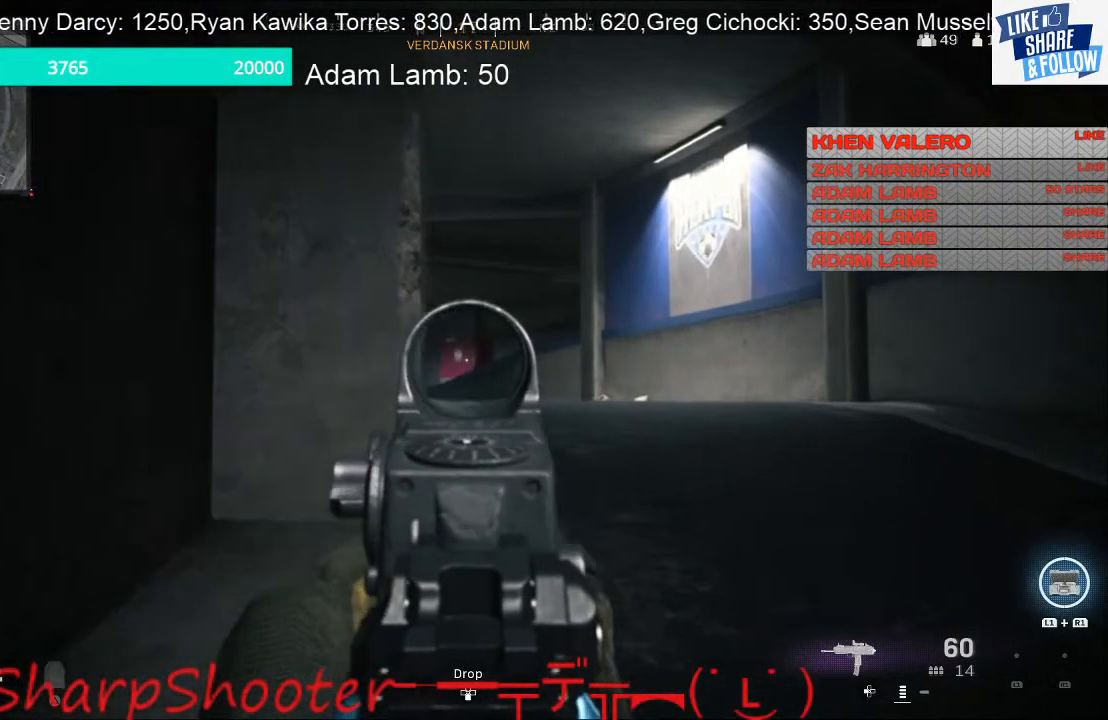
{"buttons": ["L2"], "left_stick": "up-right", "right_stick": "left", "events": [[133, "right_stick", "left"]]}
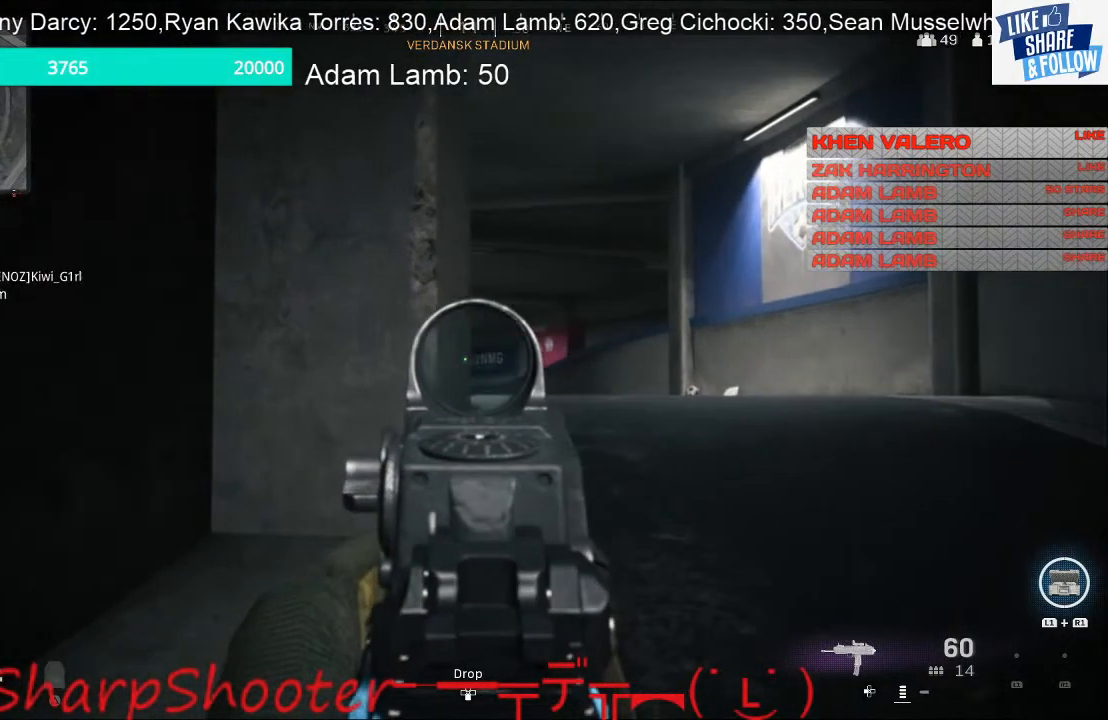
{"buttons": ["L2"], "left_stick": "up-right", "right_stick": "left", "events": []}
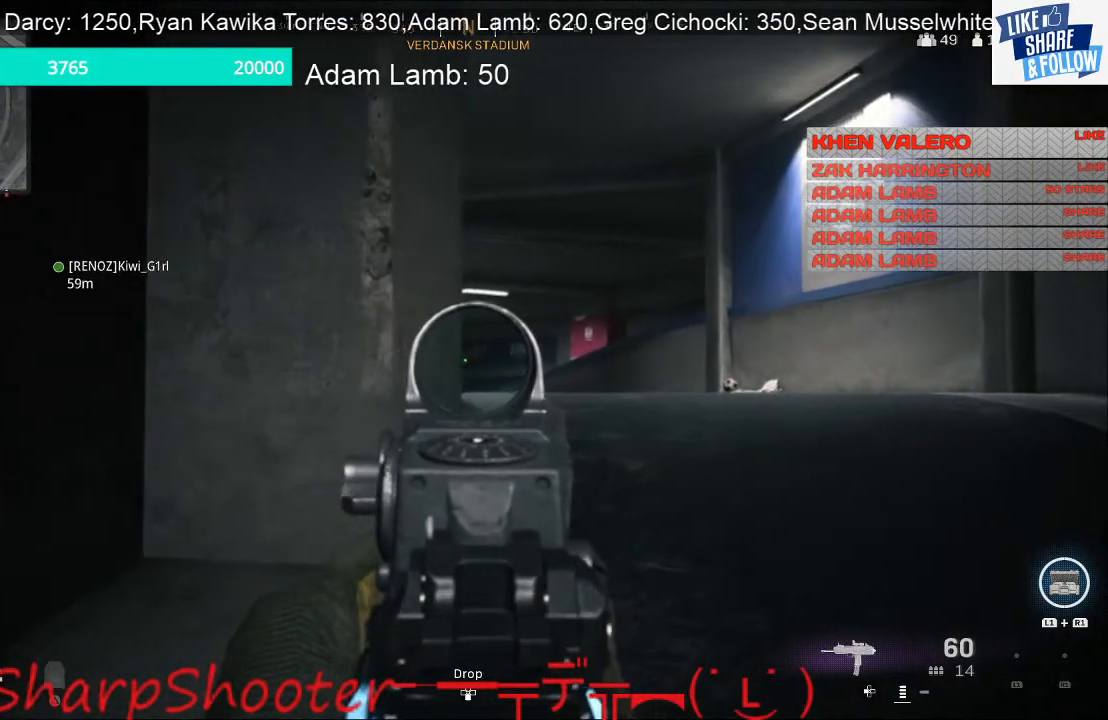
{"buttons": ["L2"], "left_stick": "up-right", "right_stick": "left", "events": []}
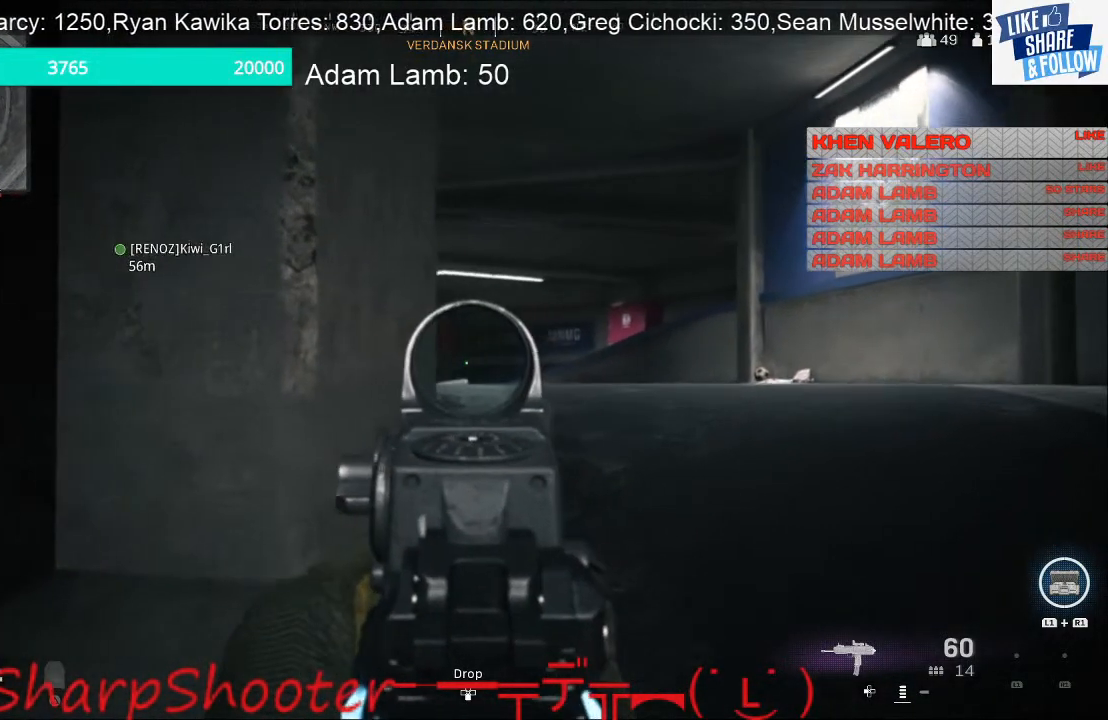
{"buttons": ["L2"], "left_stick": "up-right", "right_stick": "left", "events": []}
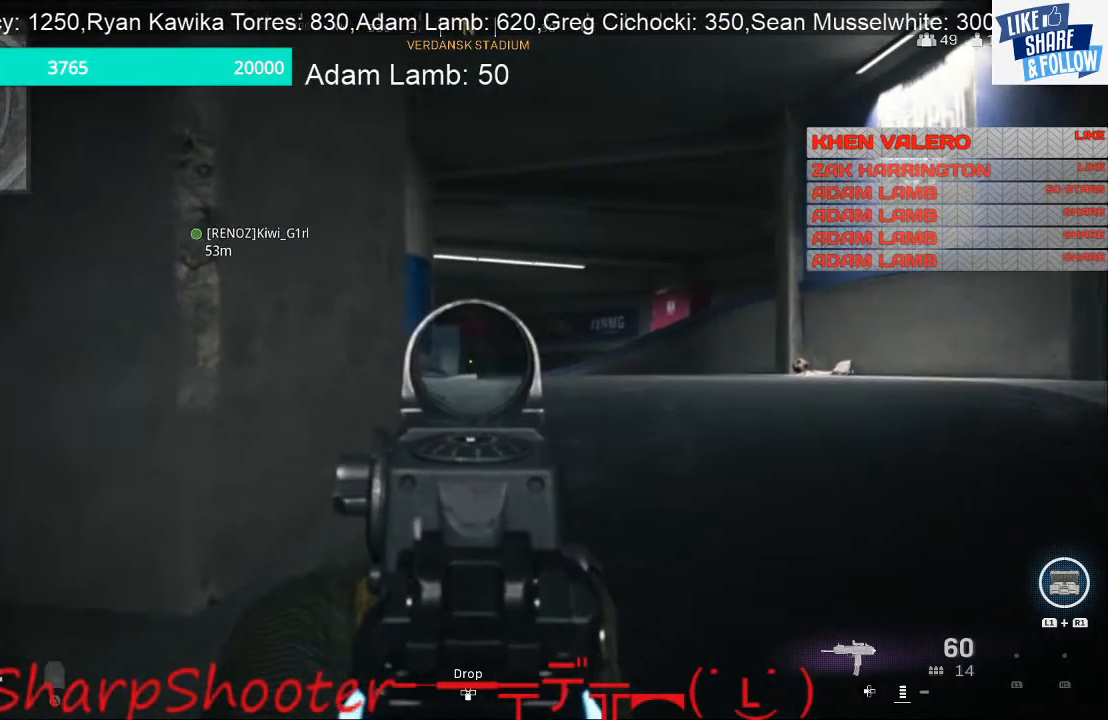
{"buttons": ["L2"], "left_stick": "up-right", "right_stick": "center", "events": [[433, "right_stick", "center"]]}
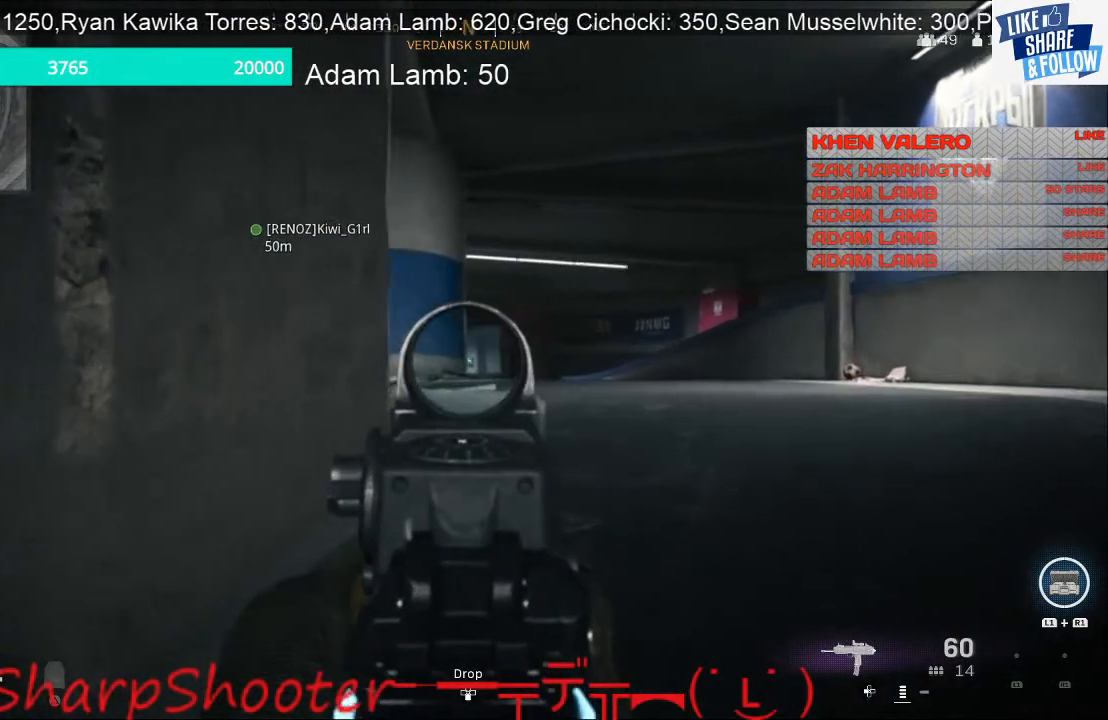
{"buttons": ["L2"], "left_stick": "up-right", "right_stick": "center", "events": []}
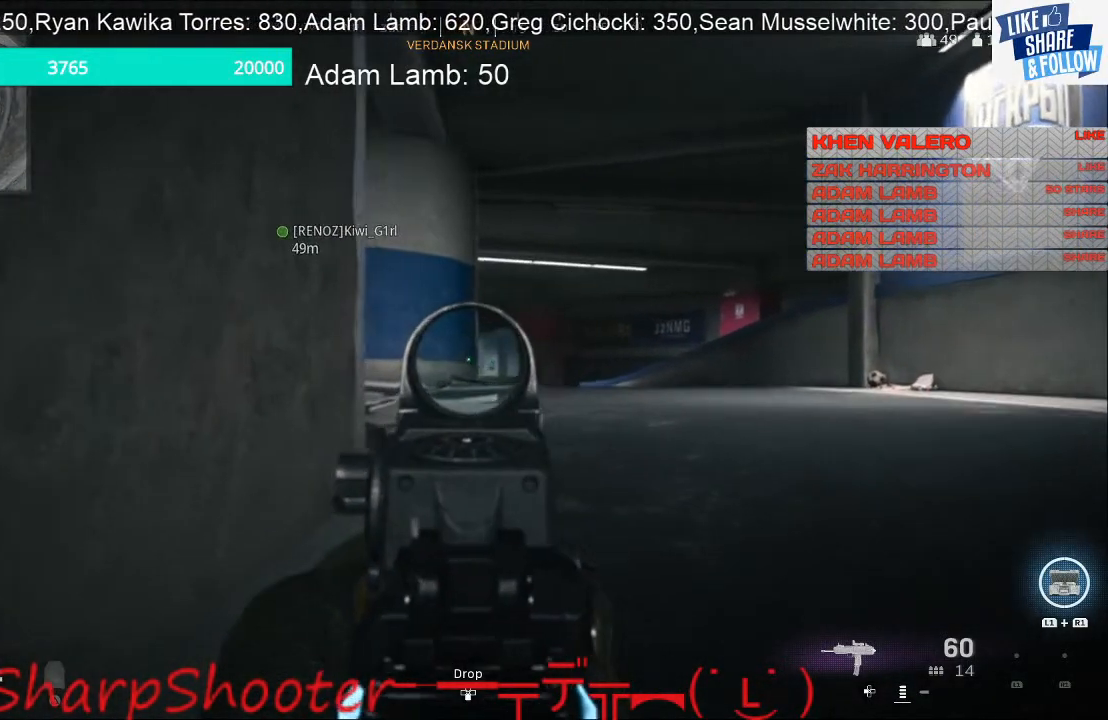
{"buttons": ["L2"], "left_stick": "center", "right_stick": "center", "events": [[167, "left_stick", "center"]]}
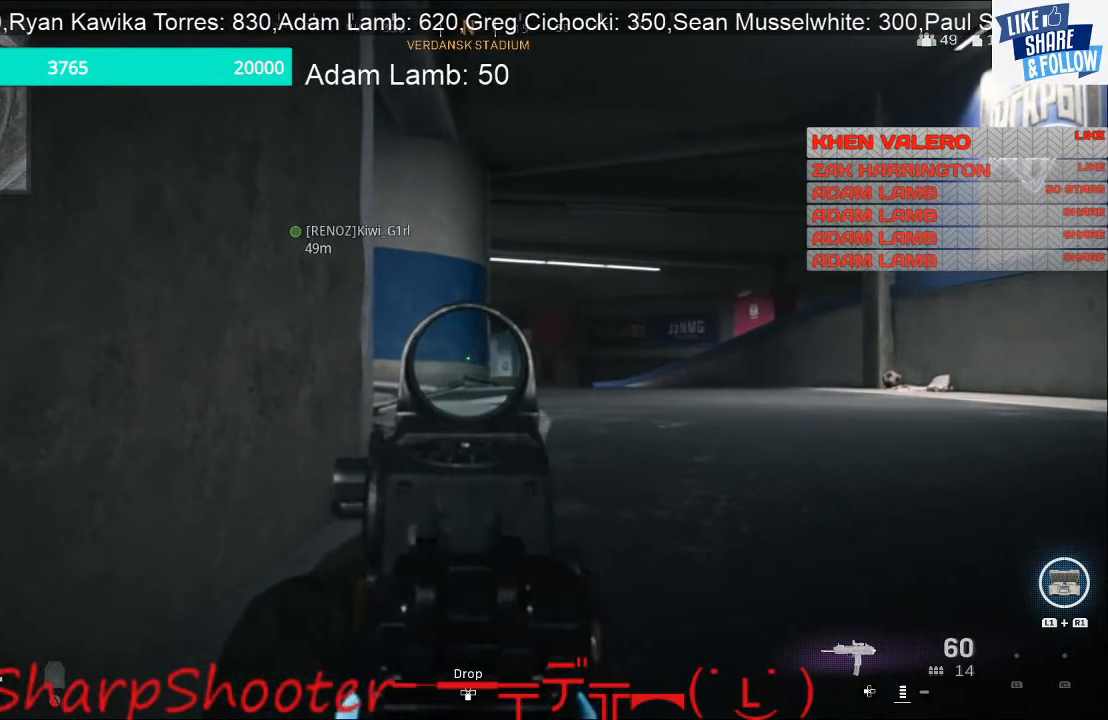
{"buttons": ["L2"], "left_stick": "left", "right_stick": "right", "events": [[200, "right_stick", "right"], [233, "left_stick", "left"]]}